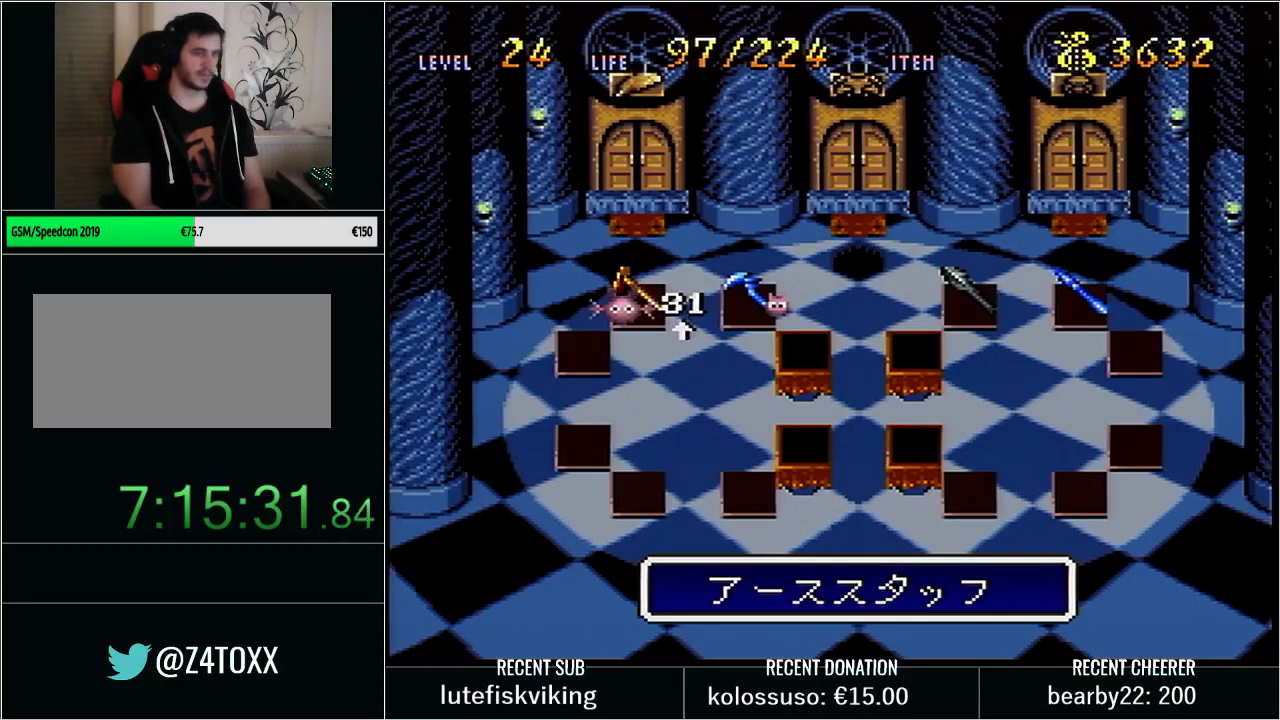
Gameplay with a controller (Nintendo layout); each line is a JSON object with the inputs held at the frame after it. "events" lists button and stick changes between this image and that frame as [ms after this image, input, new state], when the widget could be followed in between. Not read: L3 R3 START.
{"buttons": ["DPAD_RIGHT"], "events": [[450, "DPAD_RIGHT", "down"]]}
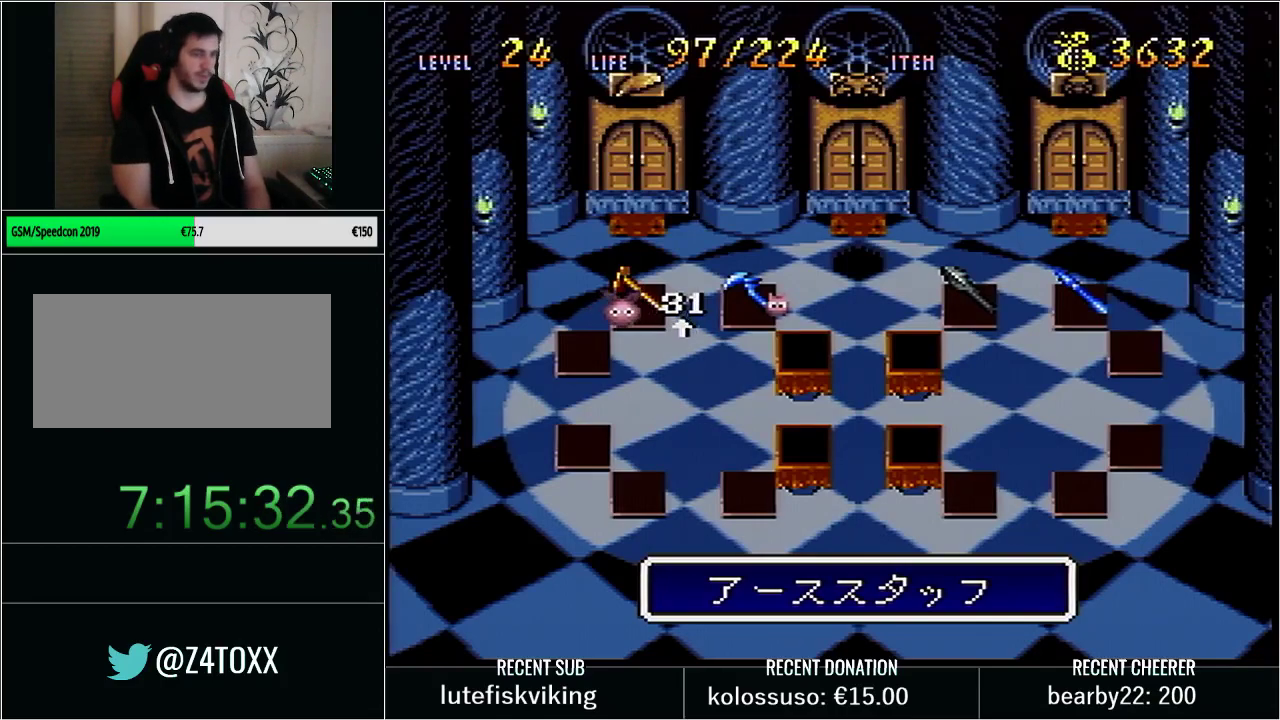
{"buttons": ["DPAD_RIGHT"], "events": [[33, "DPAD_RIGHT", "up"], [250, "DPAD_LEFT", "down"], [350, "DPAD_LEFT", "up"], [450, "DPAD_RIGHT", "down"]]}
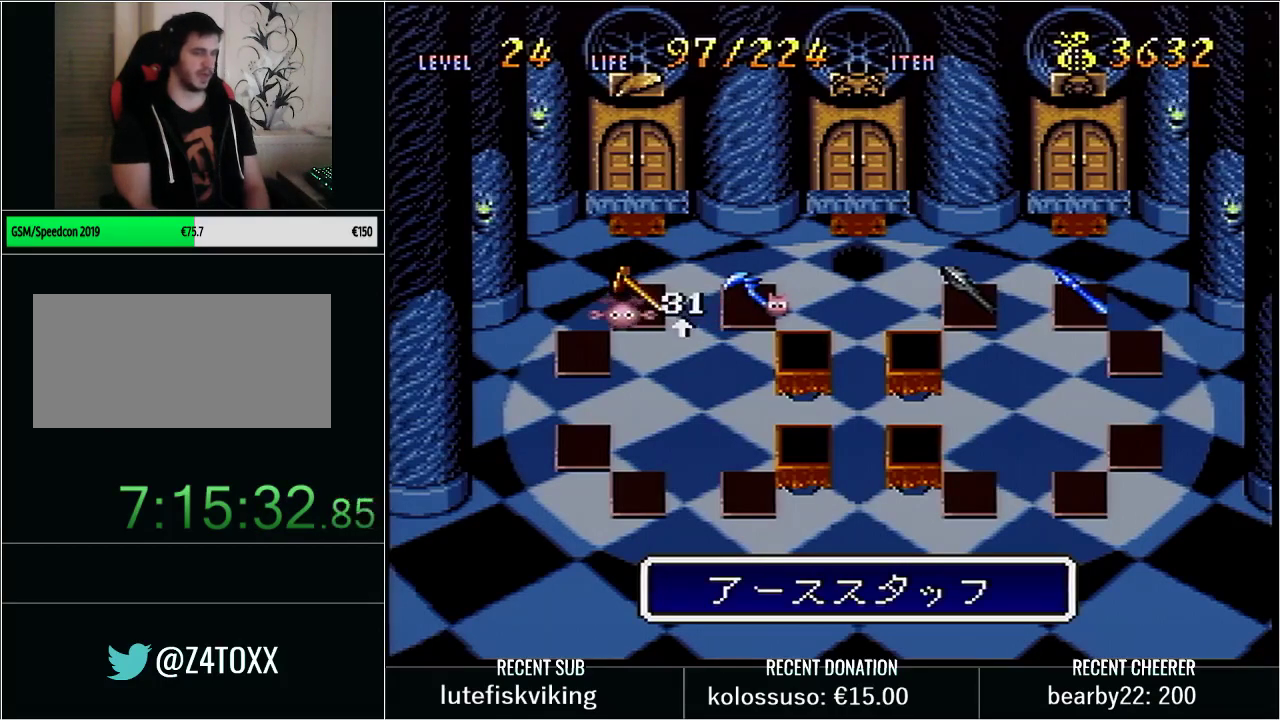
{"buttons": [], "events": [[100, "DPAD_RIGHT", "up"]]}
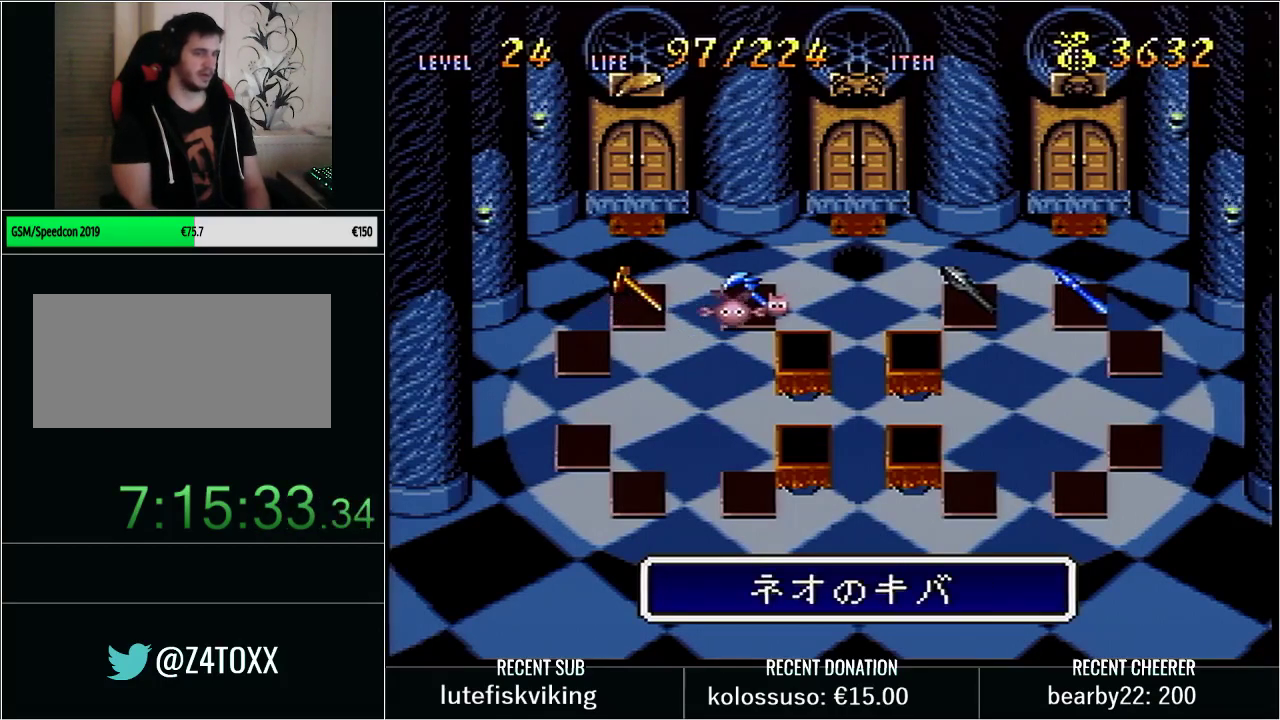
{"buttons": [], "events": []}
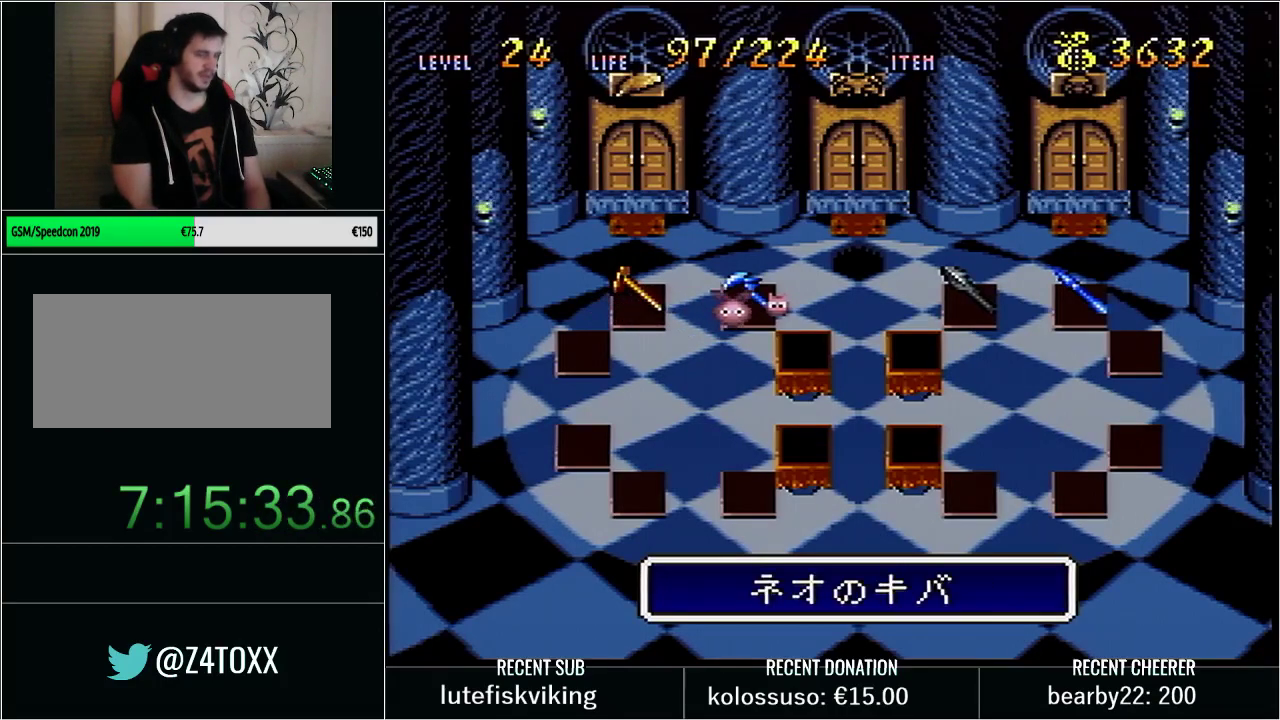
{"buttons": [], "events": []}
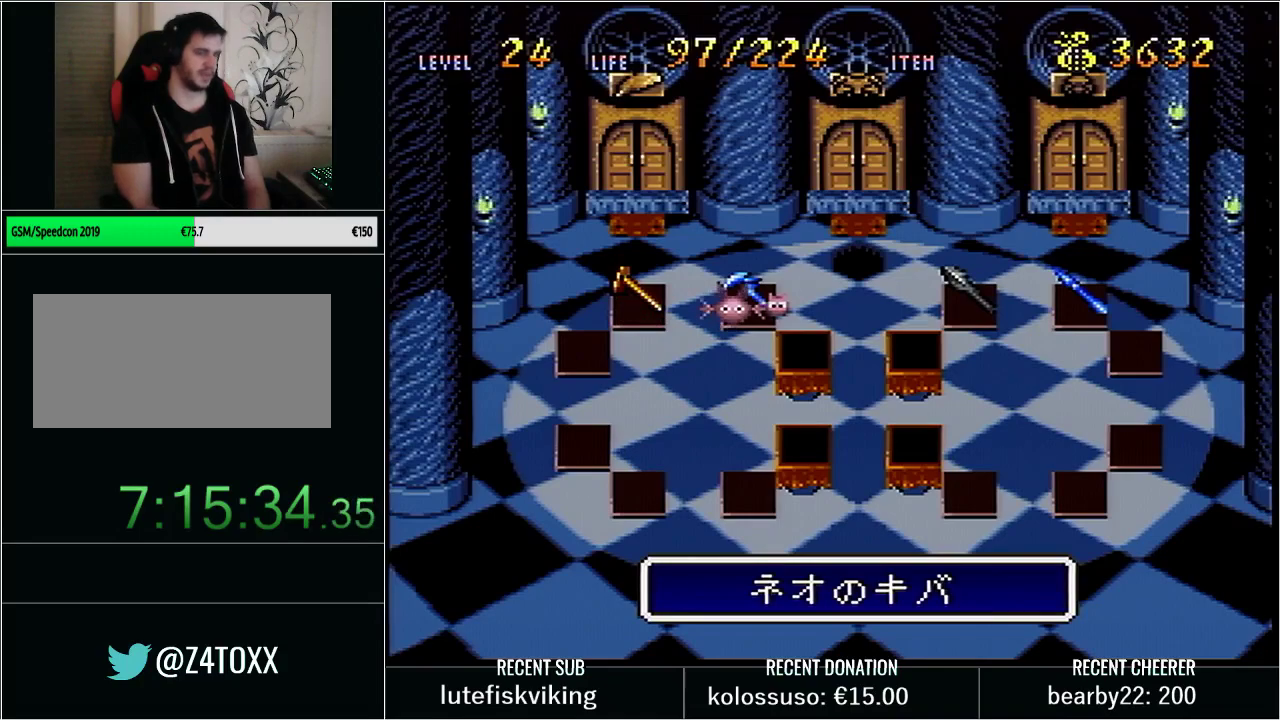
{"buttons": [], "events": []}
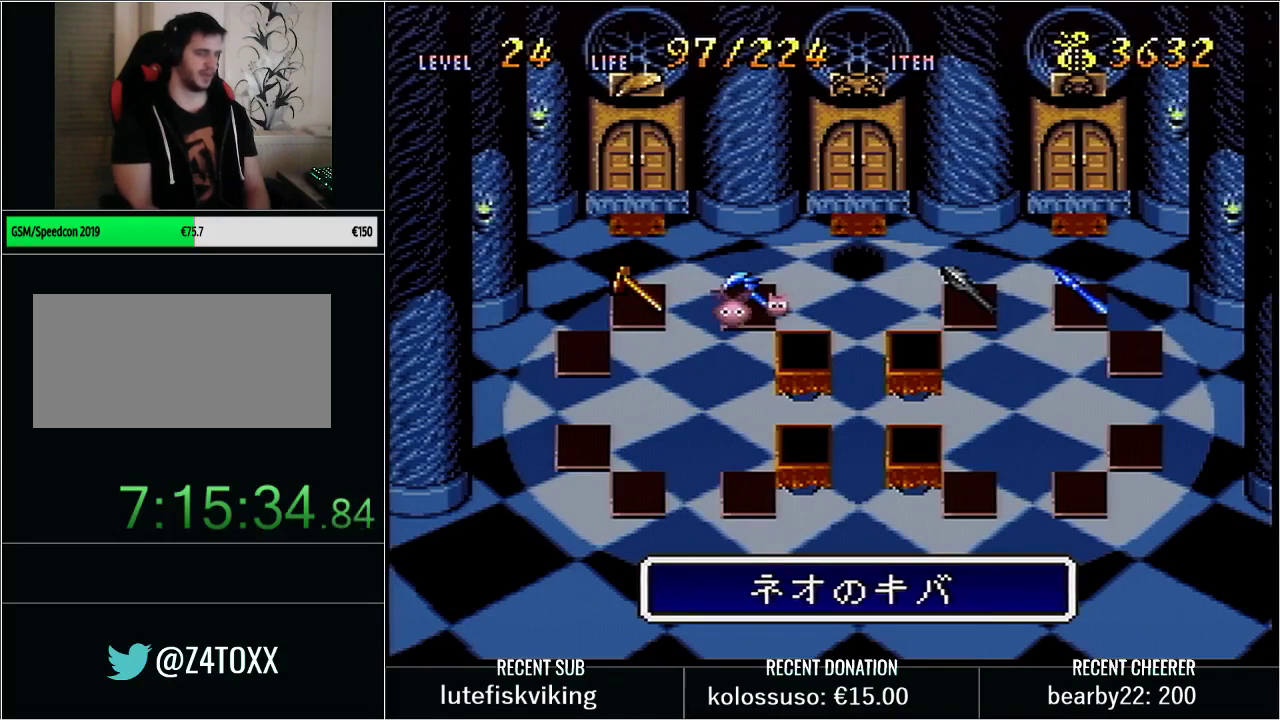
{"buttons": [], "events": []}
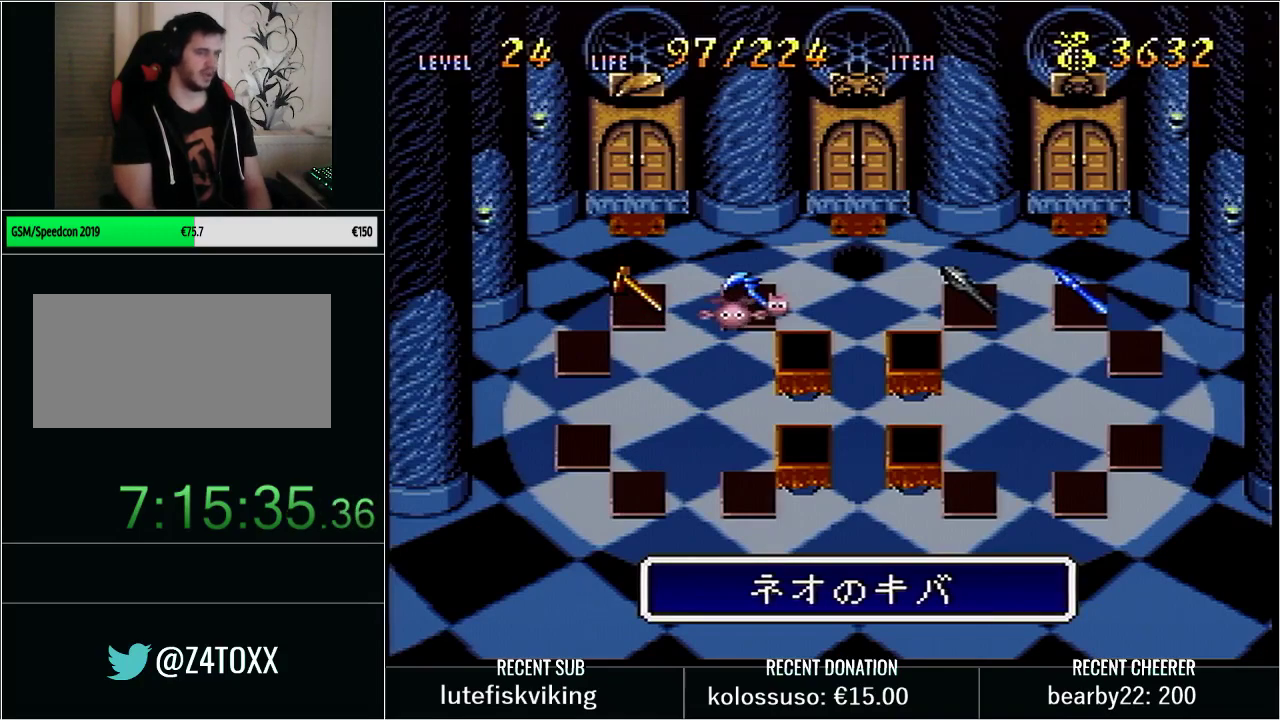
{"buttons": [], "events": []}
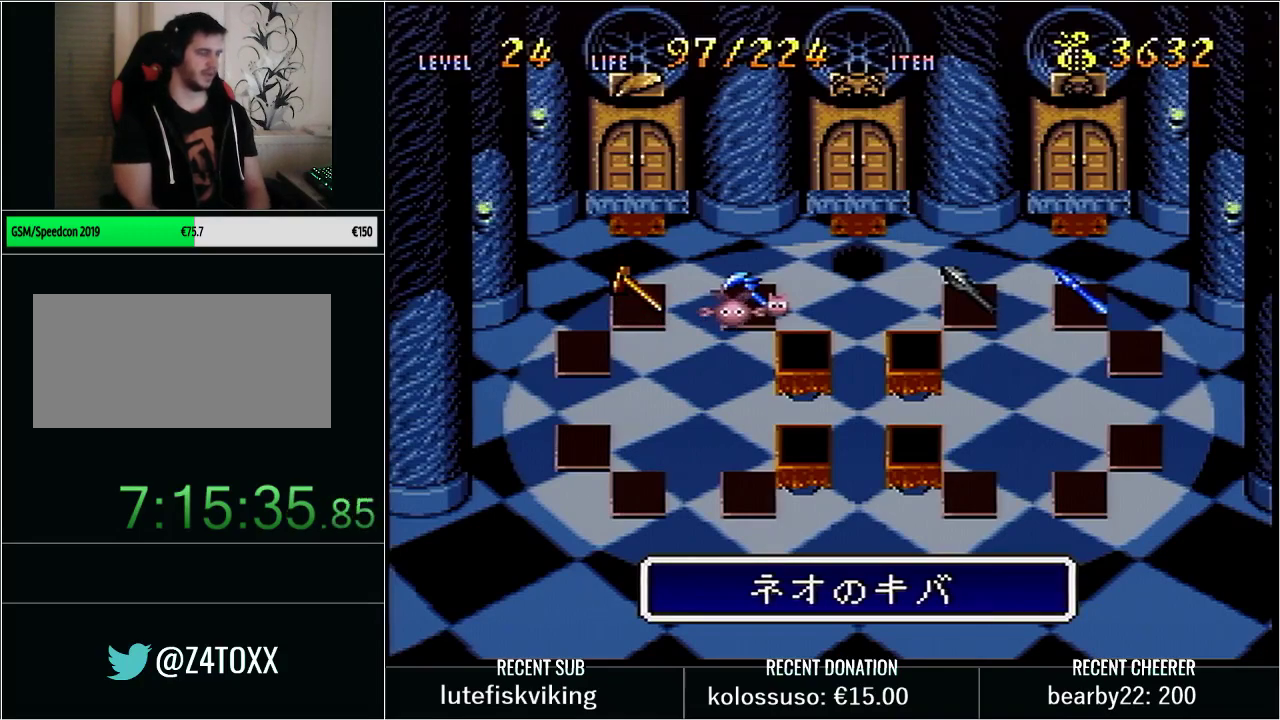
{"buttons": ["DPAD_LEFT"], "events": [[417, "DPAD_LEFT", "down"]]}
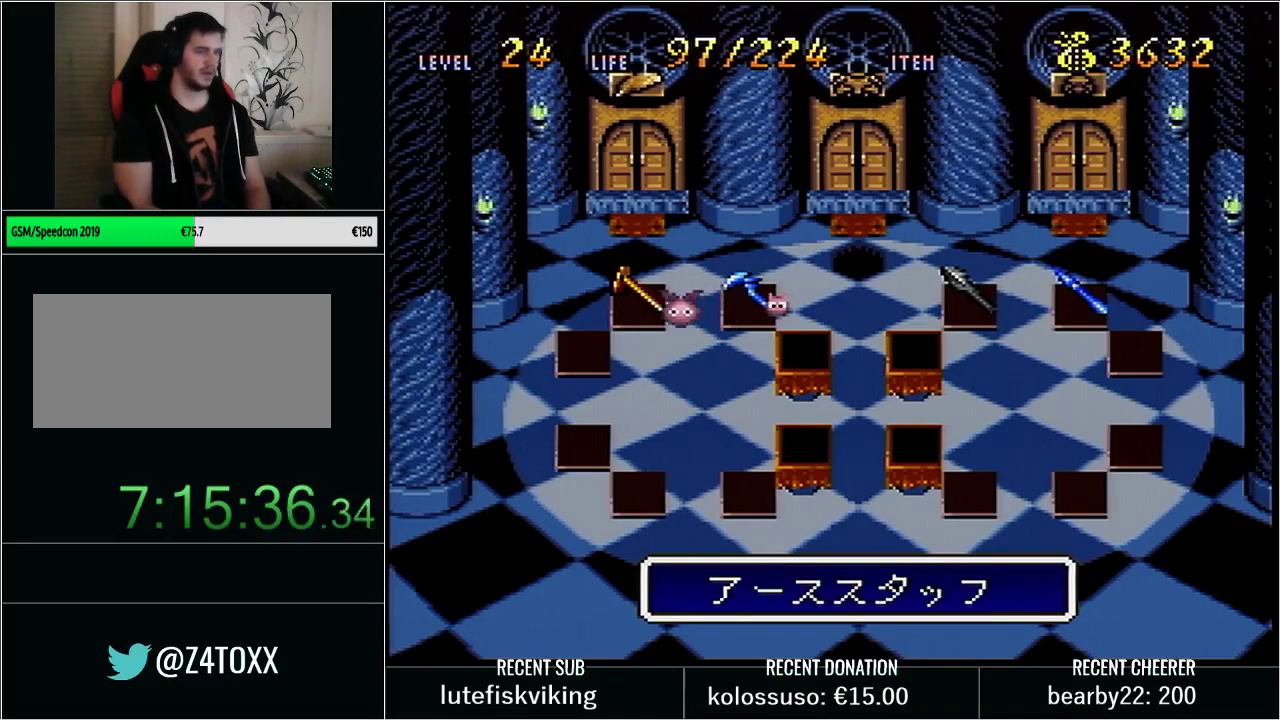
{"buttons": ["DPAD_LEFT"], "events": [[33, "DPAD_LEFT", "up"], [167, "DPAD_RIGHT", "down"], [283, "DPAD_RIGHT", "up"], [450, "DPAD_LEFT", "down"]]}
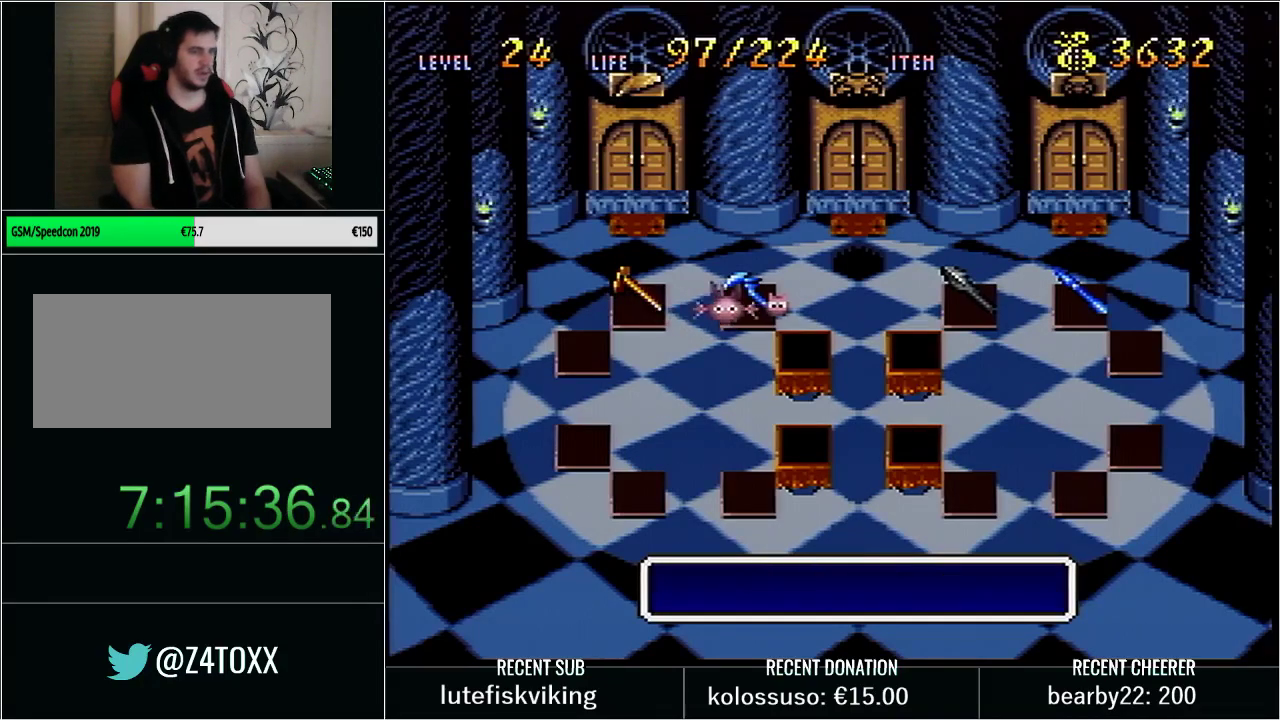
{"buttons": [], "events": [[67, "DPAD_LEFT", "up"]]}
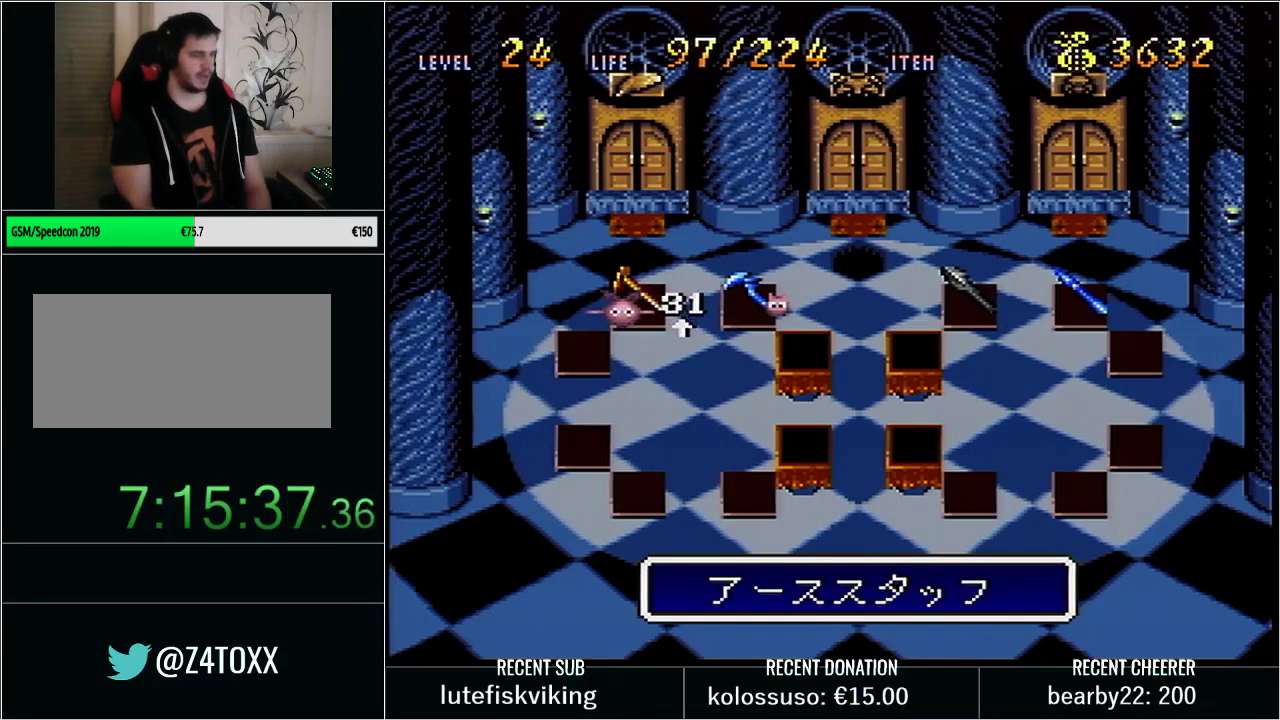
{"buttons": [], "events": []}
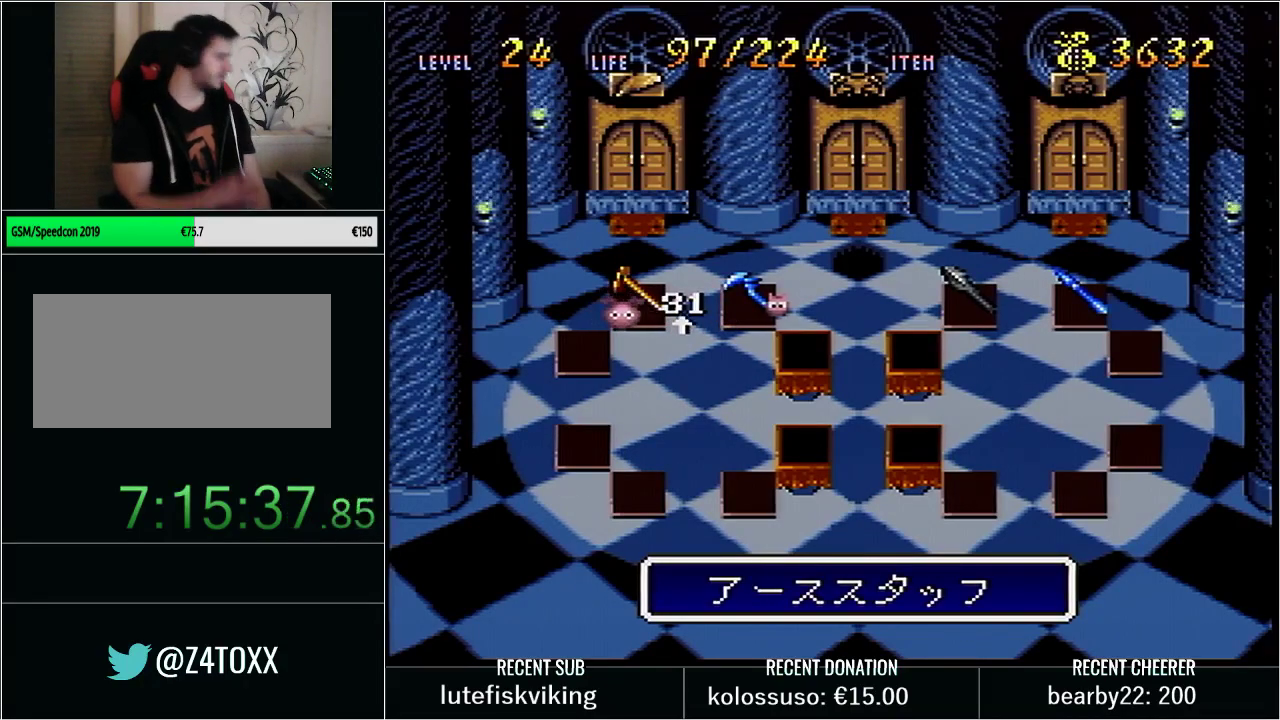
{"buttons": [], "events": []}
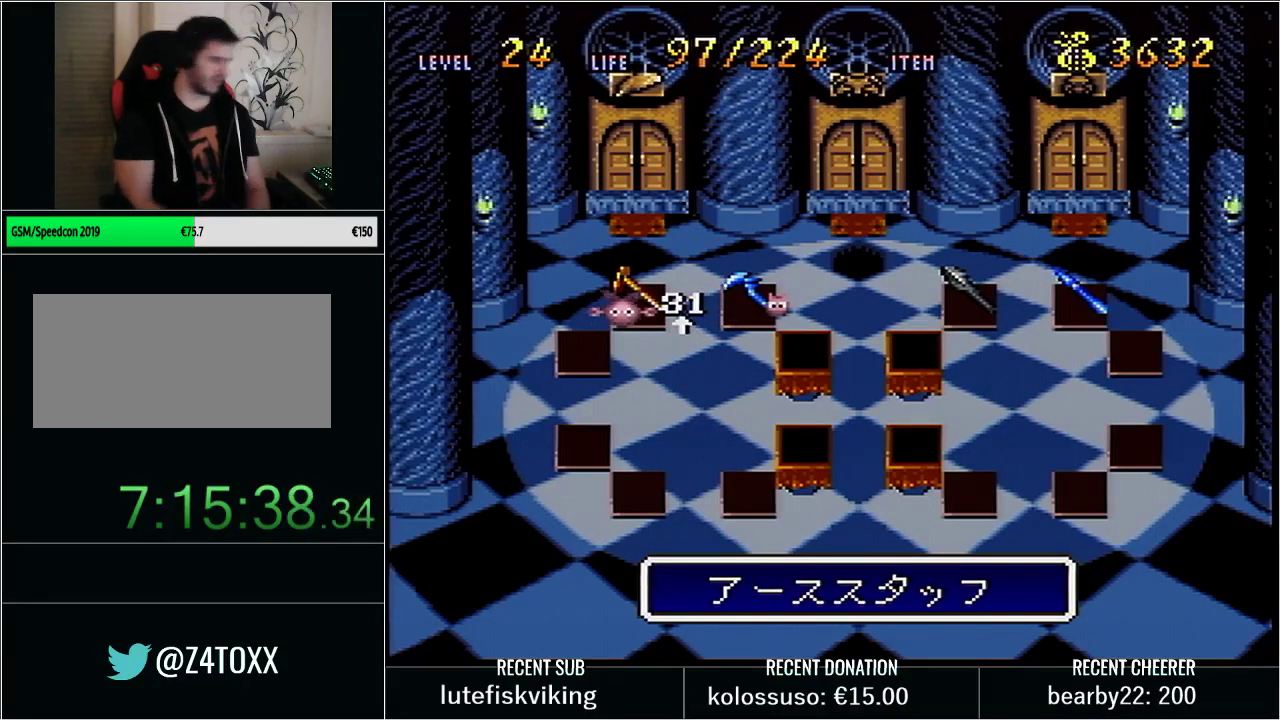
{"buttons": [], "events": []}